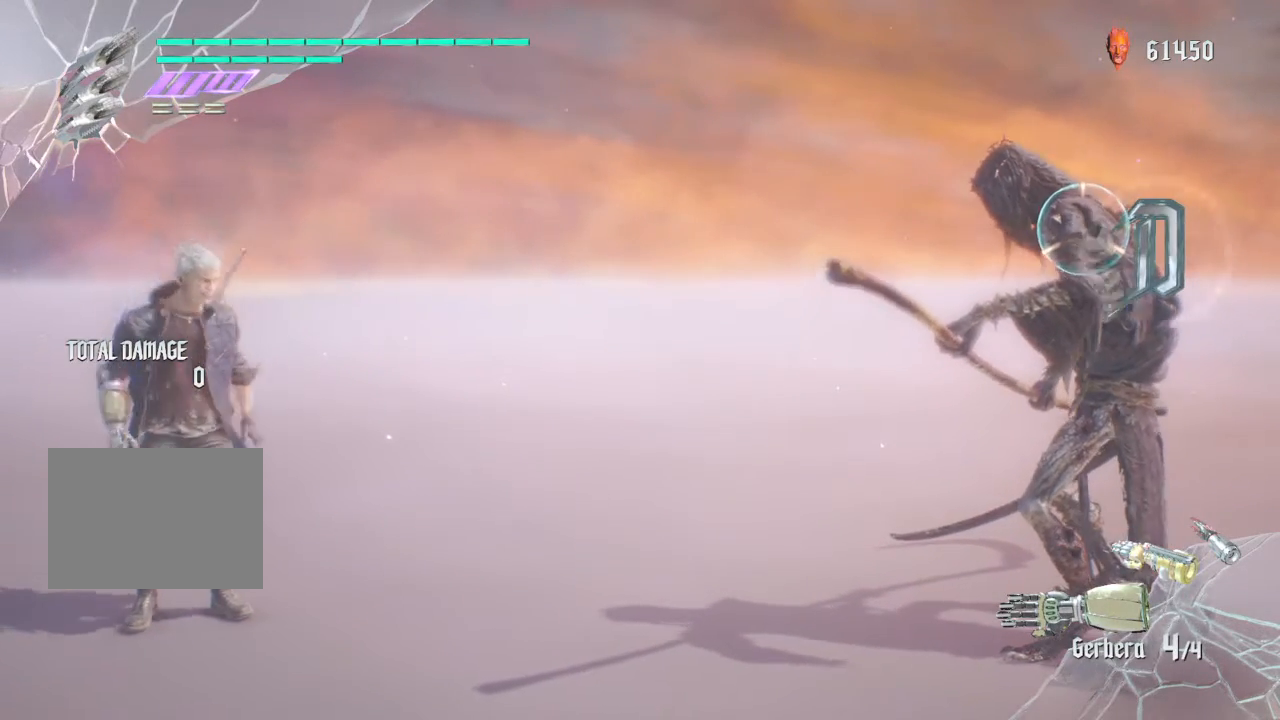
Gameplay with a controller (PlayStation layout); each line is a JSON object with the inputs held at the frame after it (dt_ms = milliseconds from this image to that frame). "events" lists button and stick changes between this image and that frame as [ms after this image, input, new state], when the widget could be followed in between. Not read: L3 R2 R3.
{"dt_ms": 1000, "buttons": ["R1"], "left_stick": "center", "right_stick": "center", "events": []}
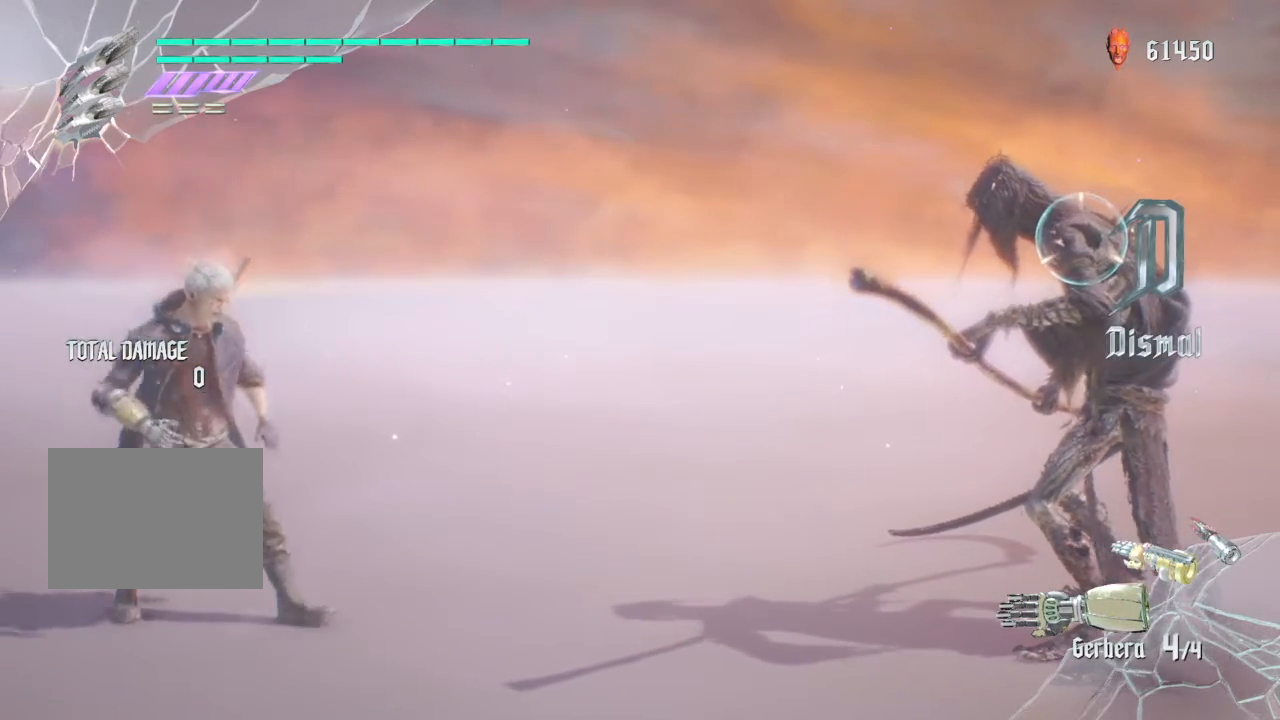
{"dt_ms": 501, "buttons": ["R1"], "left_stick": "center", "right_stick": "center", "events": []}
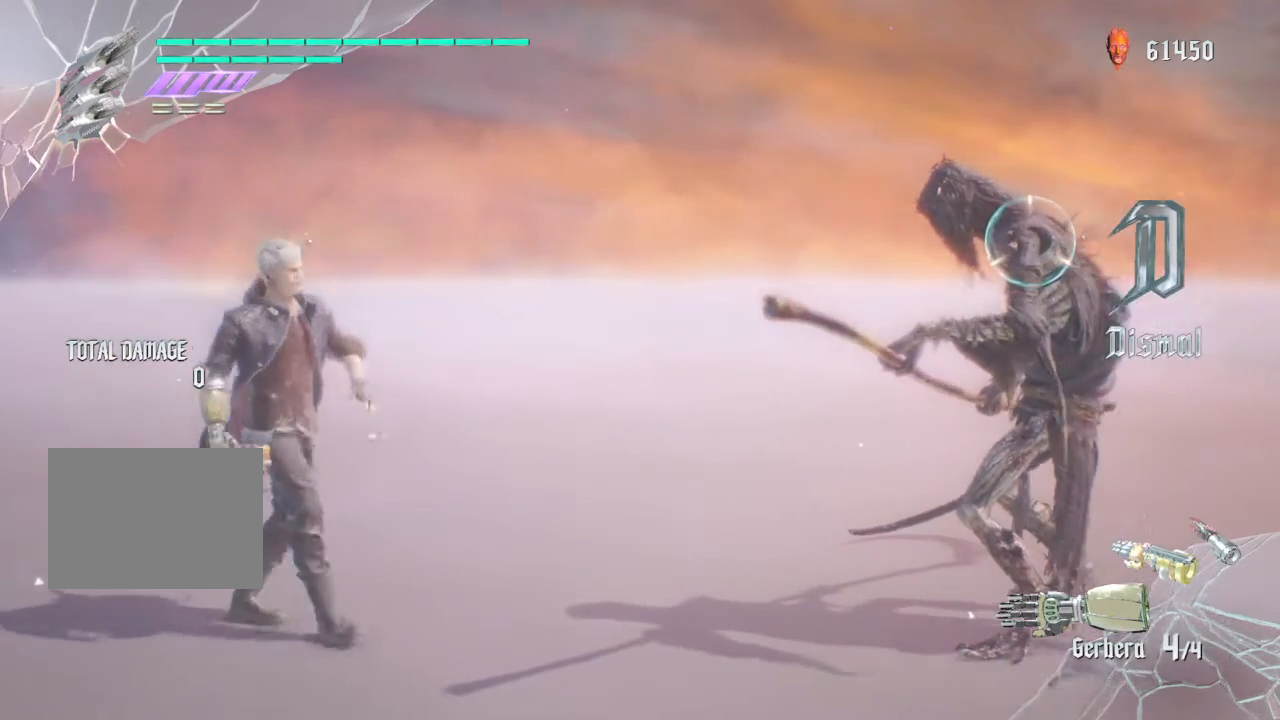
{"dt_ms": 501, "buttons": ["R1"], "left_stick": "center", "right_stick": "center", "events": []}
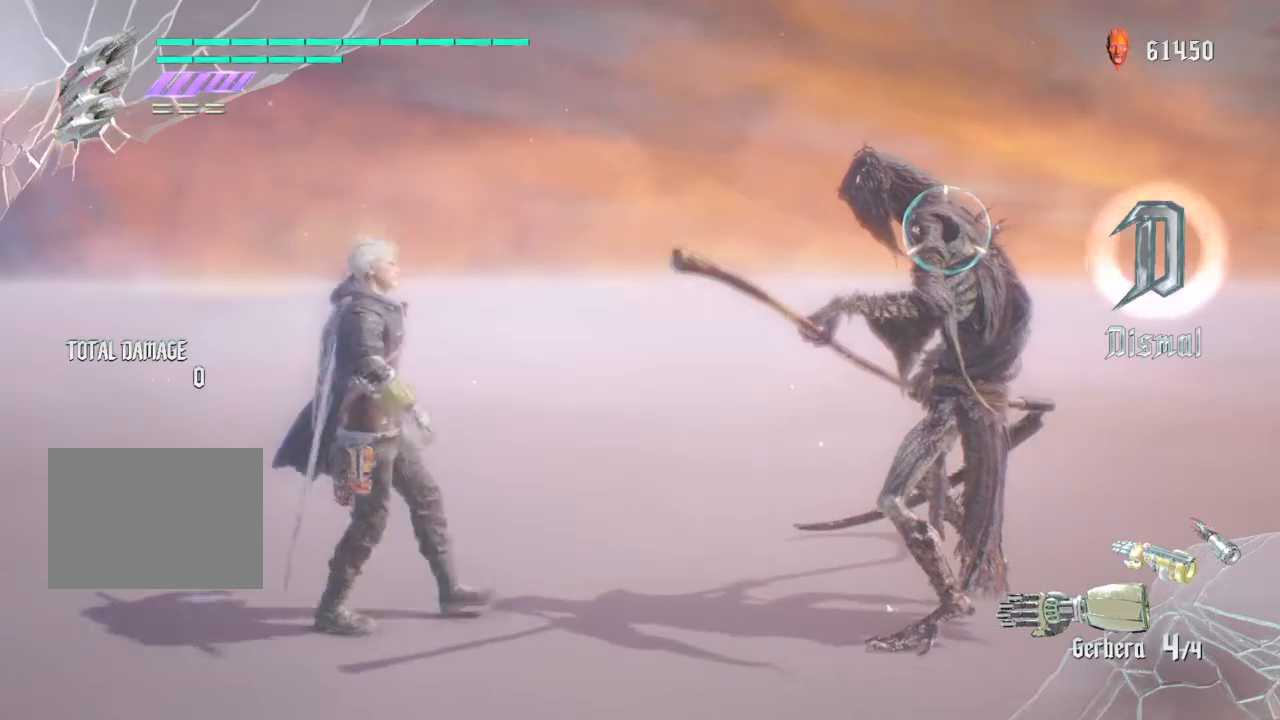
{"dt_ms": 500, "buttons": ["TRIANGLE", "R1"], "left_stick": "left", "right_stick": "center", "events": [[300, "left_stick", "left"], [333, "TRIANGLE", "down"]]}